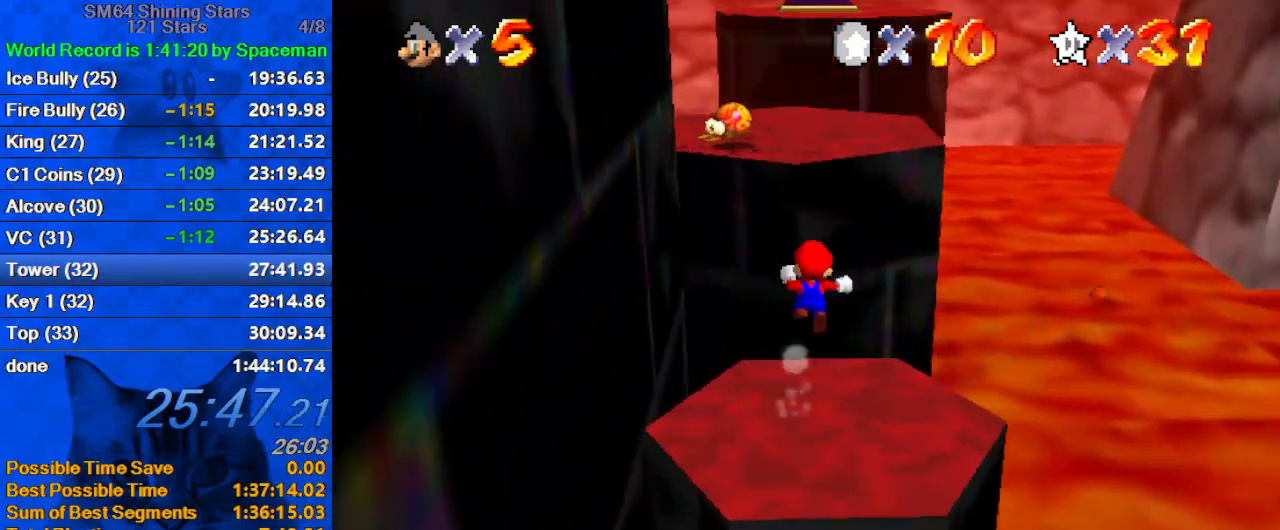
Gameplay with keyboard; each line is a JSON object with the keys held at the frame after it. "events" lists presses ("down") and releases ("up") of "a", "c", "ctrl", "d", "down", "left", "return", "right", "s", "shift", "up", "w", "x" and "y" between this image and that frame as [ms after this image, input, new state], when the widget could be followed in between. No other keys are recorded. Mouse input is not recorded.
{"keys": ["up"], "events": [[100, "shift", "up"], [100, "y", "up"], [200, "d", "down"], [200, "right", "up"], [300, "d", "up"], [333, "d", "down"], [467, "d", "up"]]}
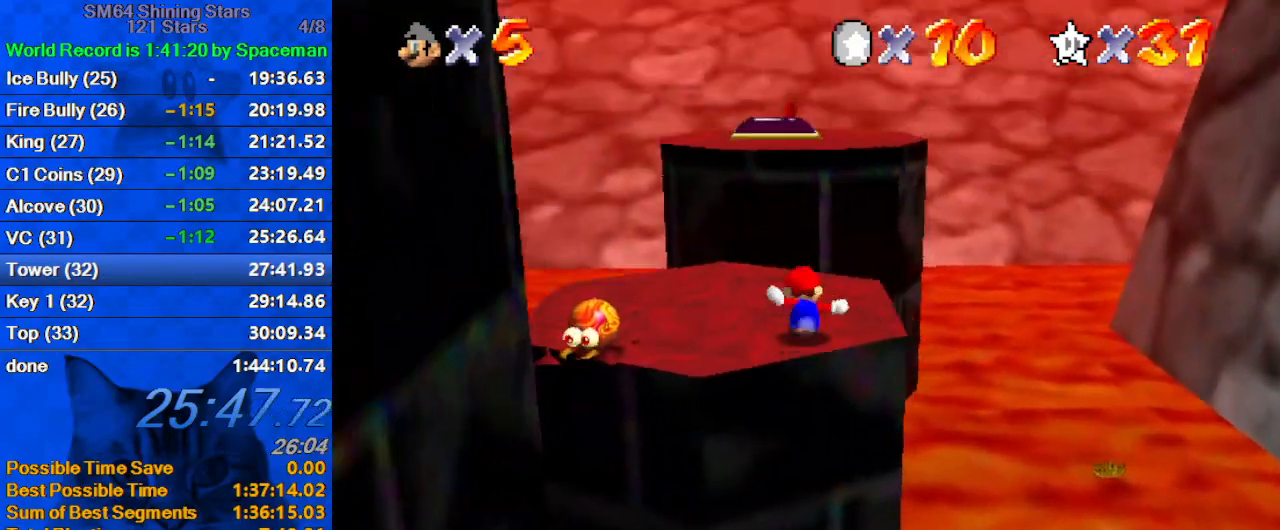
{"keys": ["left", "shift", "up", "y"], "events": [[67, "left", "down"], [433, "y", "down"], [500, "shift", "down"]]}
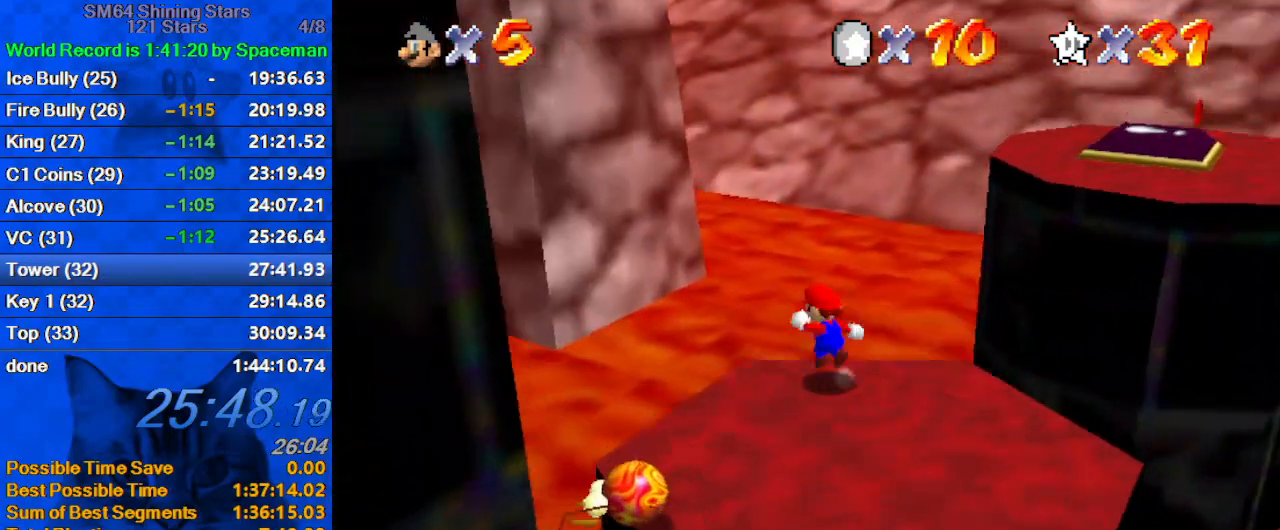
{"keys": ["up"], "events": [[133, "shift", "up"], [133, "y", "up"], [167, "left", "up"], [233, "d", "down"], [367, "d", "up"]]}
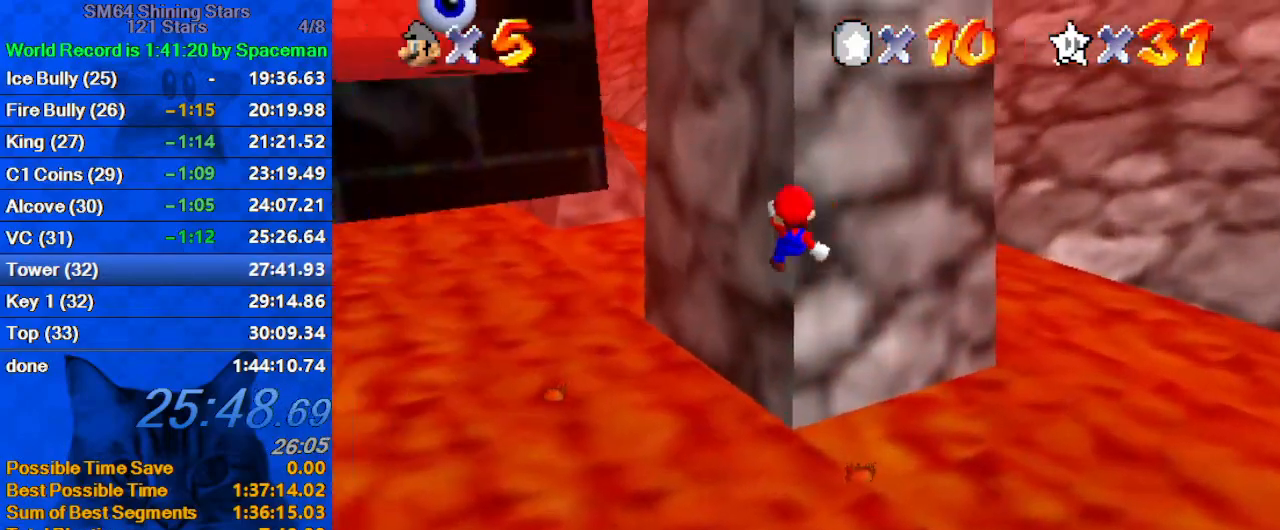
{"keys": ["up"], "events": [[33, "right", "down"], [133, "w", "down"], [267, "right", "up"], [267, "w", "up"]]}
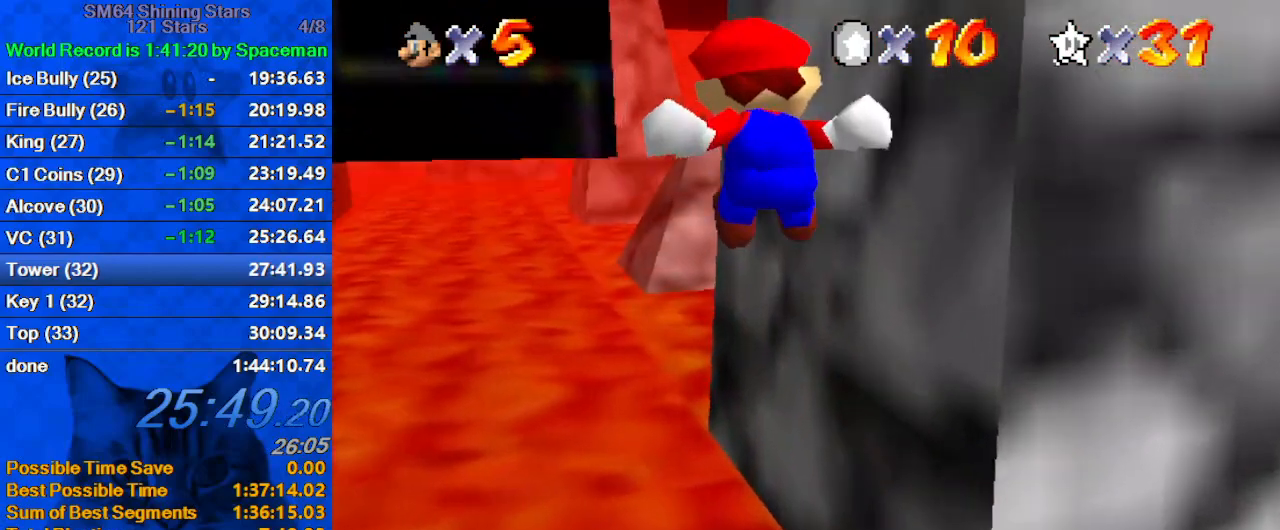
{"keys": ["up"], "events": [[167, "s", "down"], [200, "right", "down"], [267, "right", "up"], [333, "s", "up"]]}
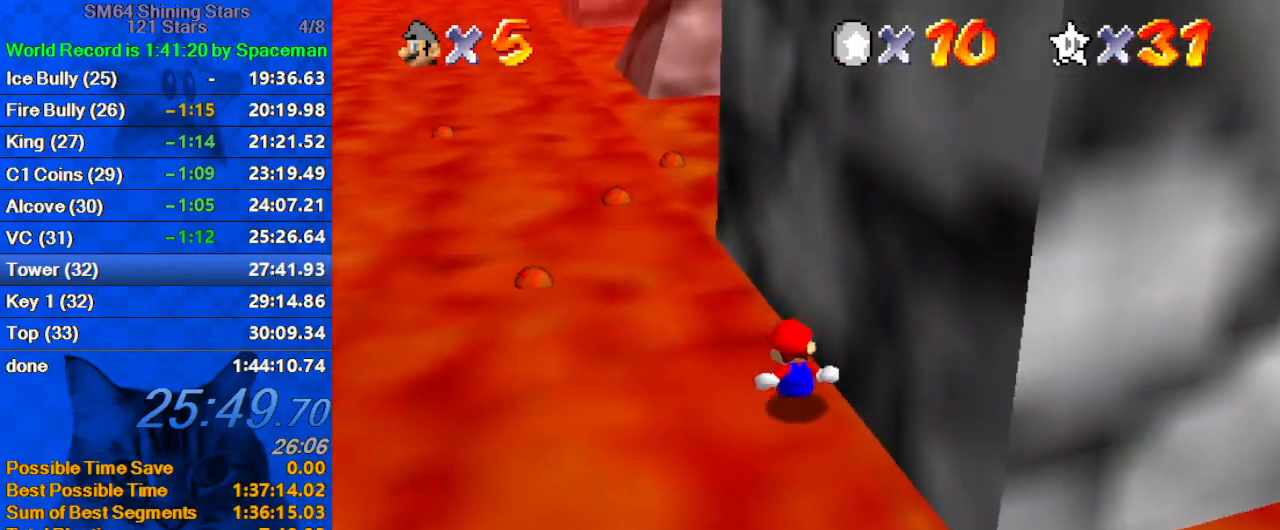
{"keys": ["up"], "events": []}
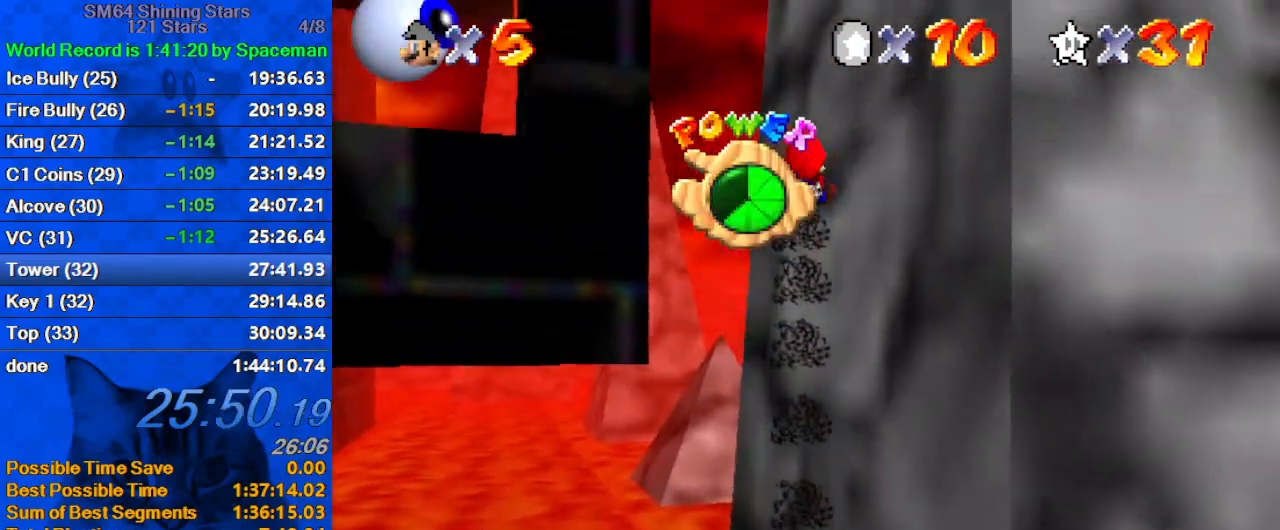
{"keys": ["left", "up"], "events": [[33, "right", "down"], [100, "right", "up"], [500, "left", "down"]]}
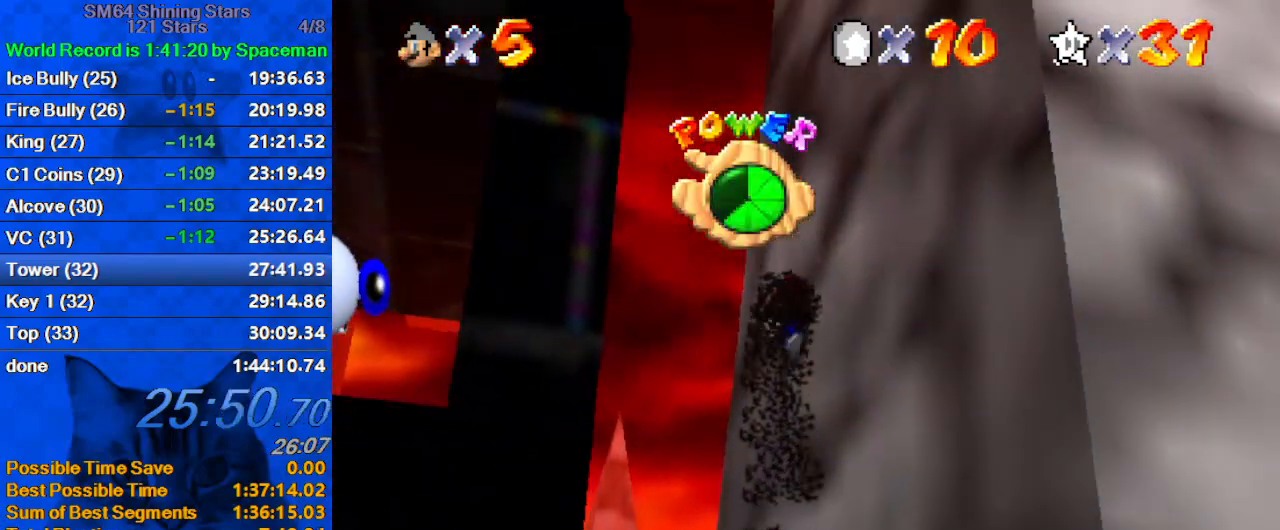
{"keys": ["left", "shift", "up"], "events": [[333, "shift", "down"]]}
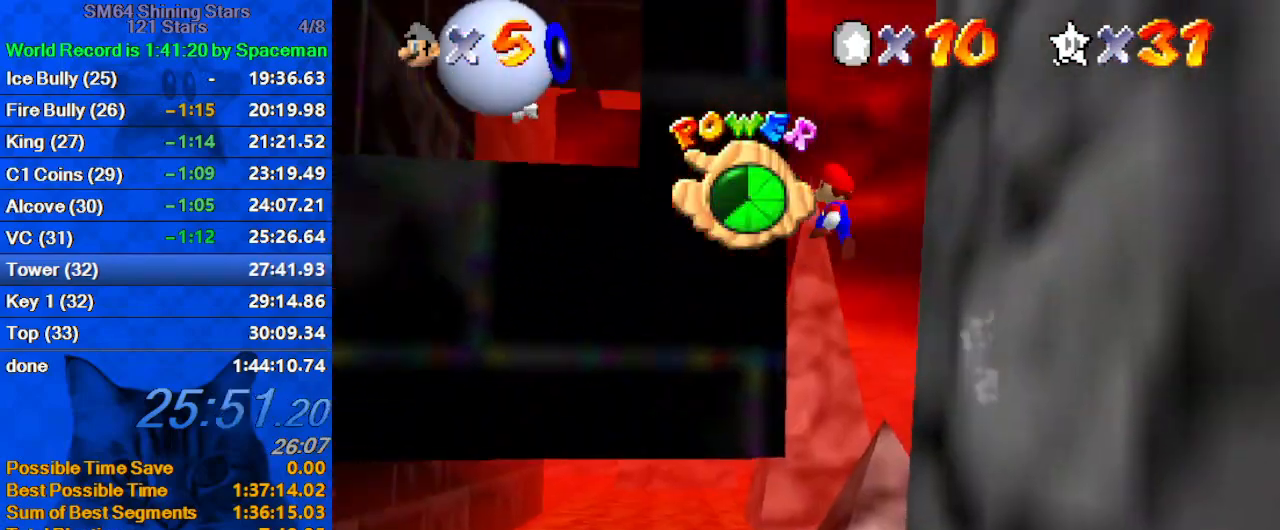
{"keys": ["shift", "up"], "events": [[67, "d", "down"], [100, "left", "up"], [100, "w", "down"], [200, "d", "up"], [267, "w", "up"], [300, "d", "down"], [433, "d", "up"]]}
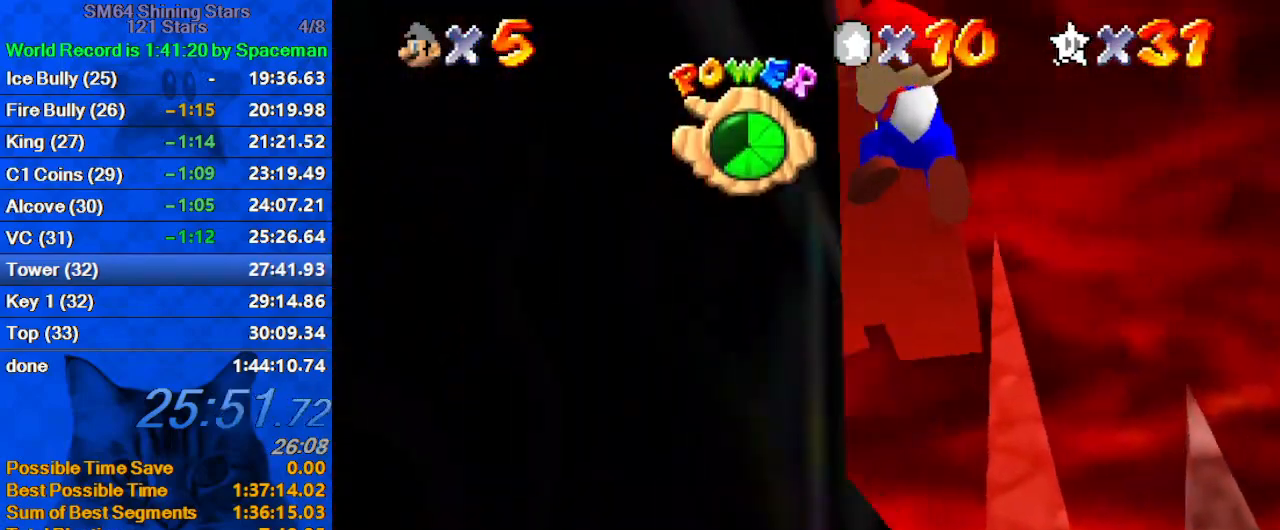
{"keys": ["left", "up"], "events": [[167, "shift", "up"], [467, "left", "down"]]}
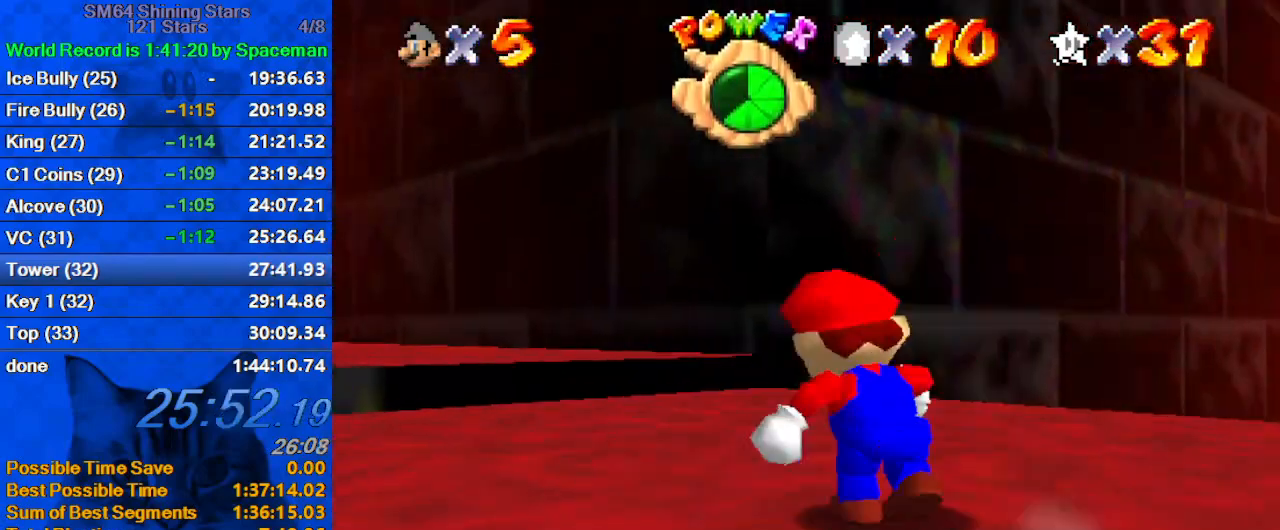
{"keys": ["up"], "events": [[133, "ctrl", "down"], [133, "shift", "down"], [333, "ctrl", "up"], [333, "shift", "up"], [433, "left", "up"]]}
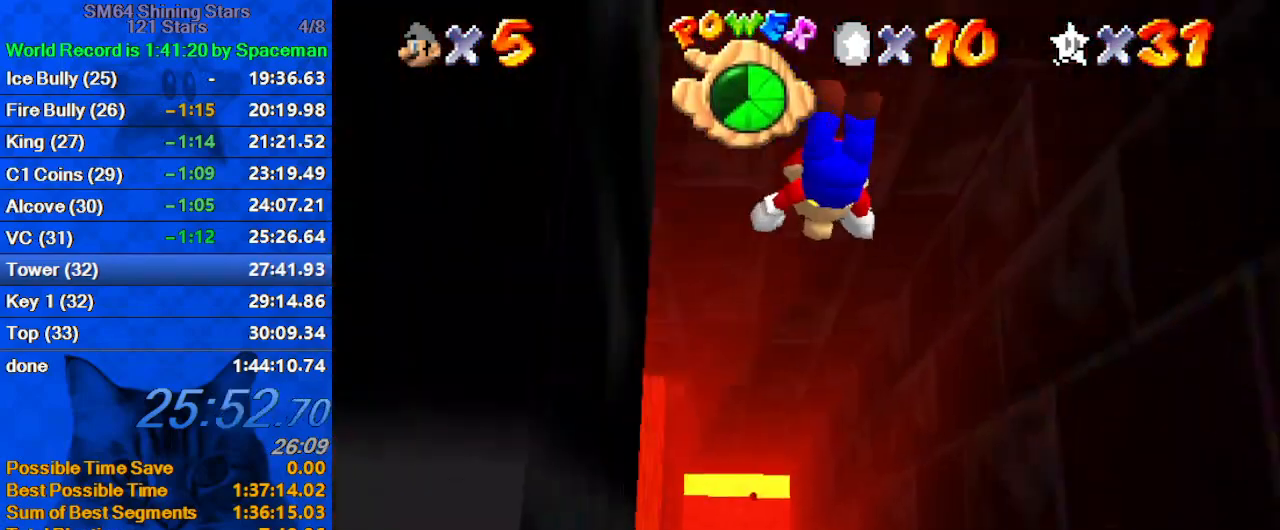
{"keys": ["up"], "events": []}
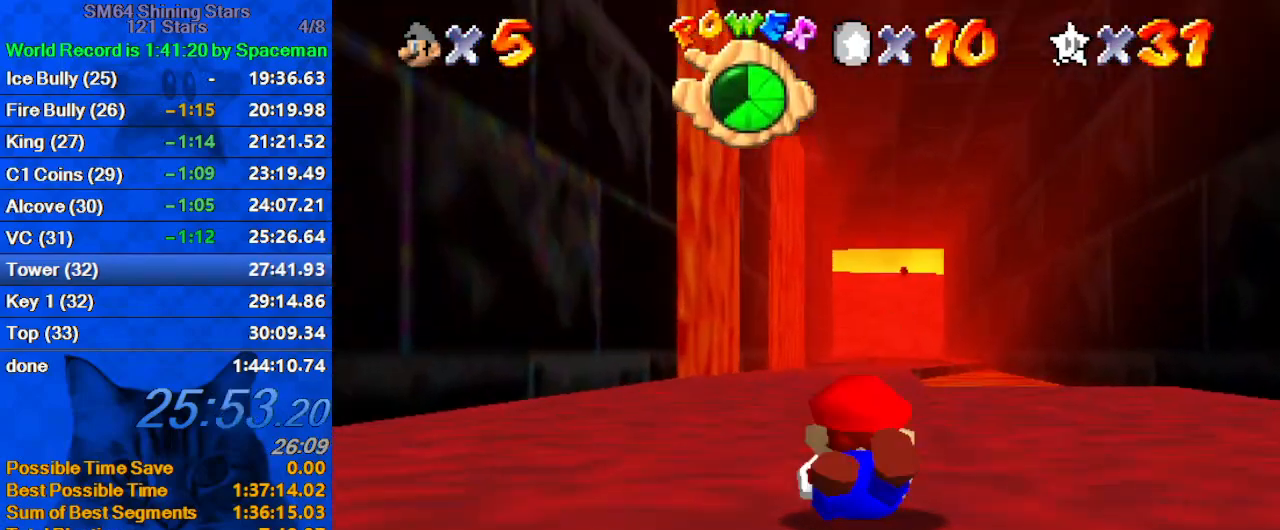
{"keys": ["up"], "events": [[33, "ctrl", "down"], [33, "shift", "down"], [200, "ctrl", "up"], [200, "shift", "up"]]}
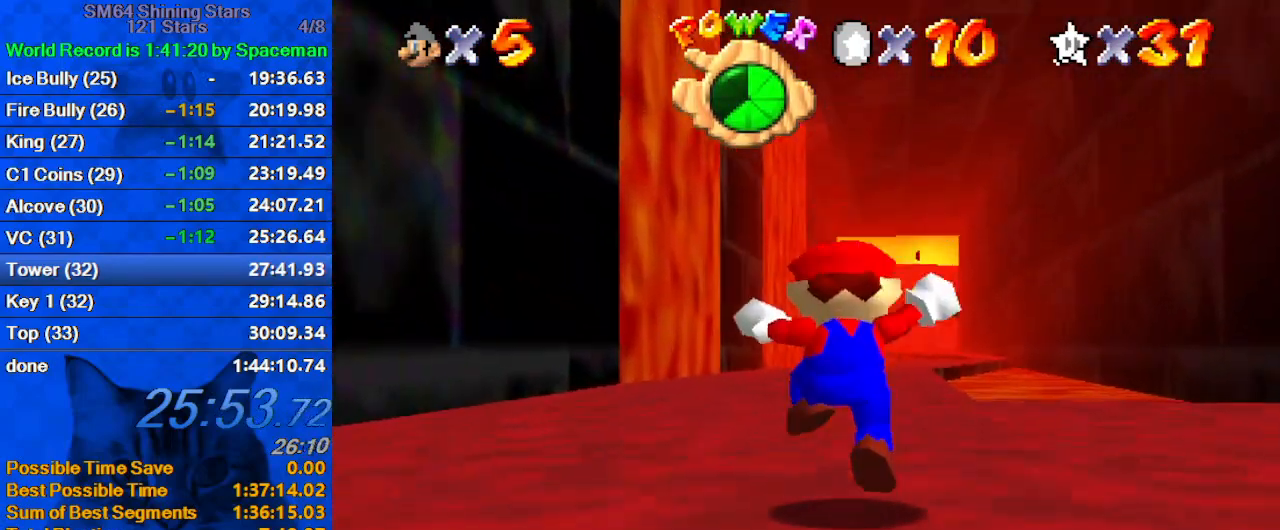
{"keys": ["a", "up"], "events": [[100, "ctrl", "down"], [100, "shift", "down"], [267, "ctrl", "up"], [267, "shift", "up"], [400, "s", "down"], [467, "a", "down"], [500, "s", "up"]]}
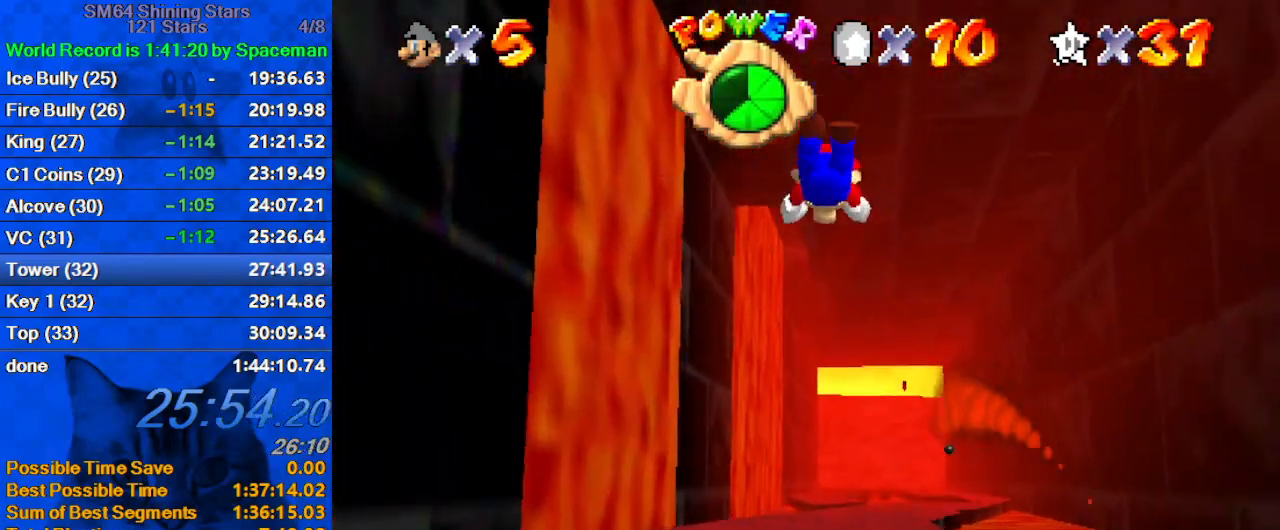
{"keys": ["up"], "events": [[33, "a", "up"], [100, "a", "down"], [233, "a", "up"]]}
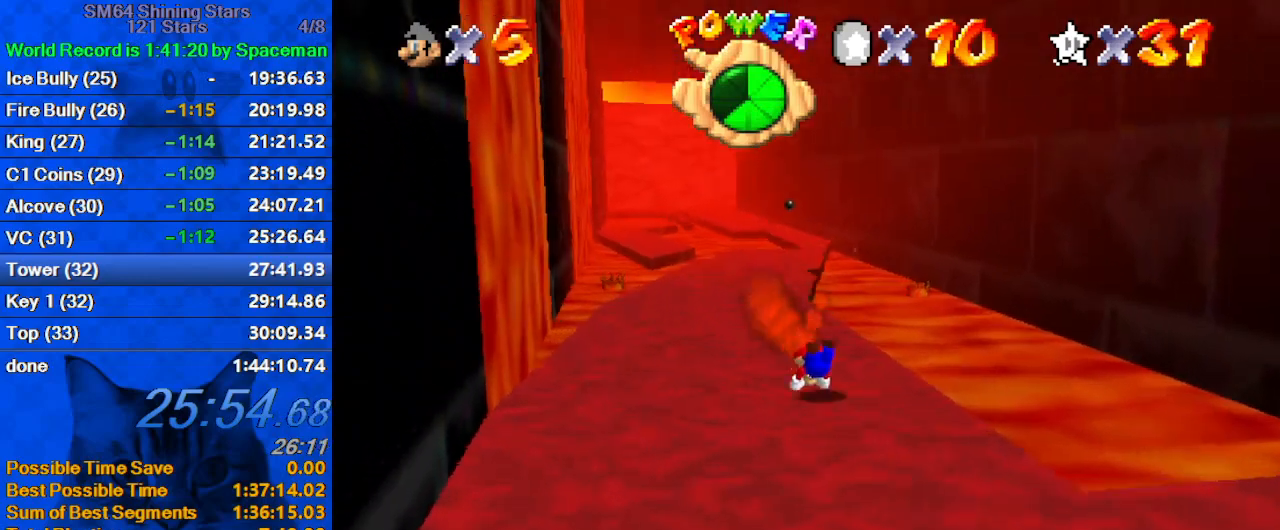
{"keys": ["left", "up"], "events": [[67, "ctrl", "down"], [67, "shift", "down"], [233, "ctrl", "up"], [233, "shift", "up"], [500, "left", "down"]]}
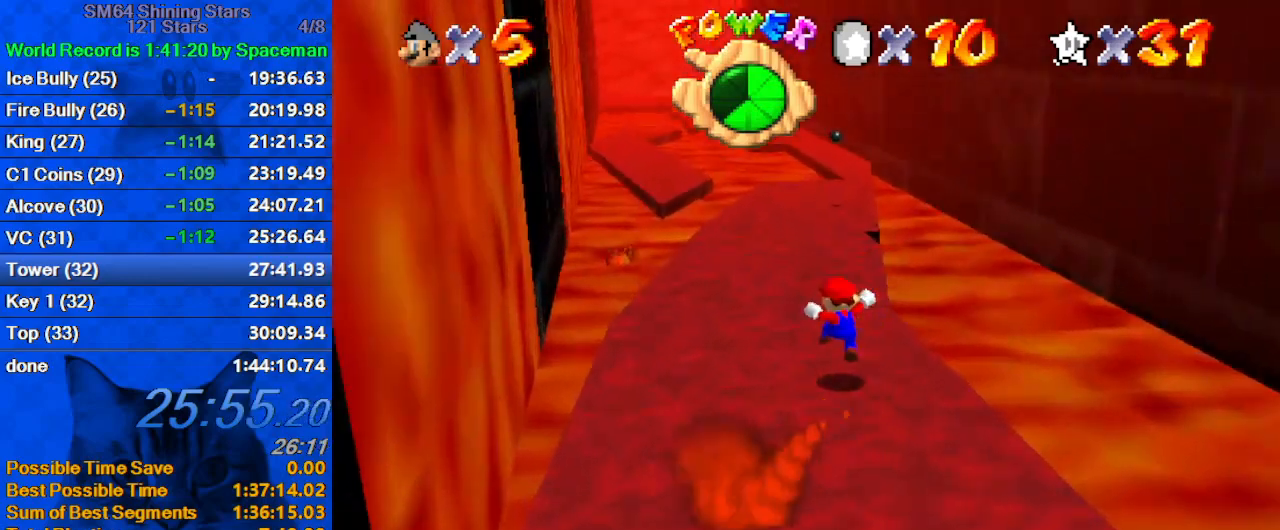
{"keys": ["up"], "events": [[67, "left", "up"], [167, "ctrl", "down"], [367, "ctrl", "up"]]}
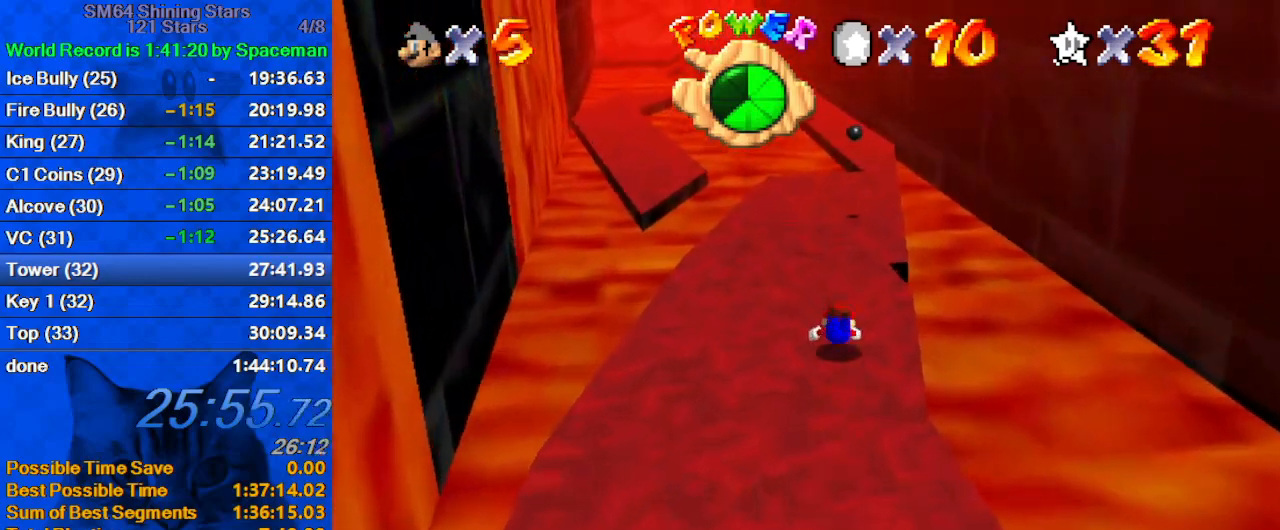
{"keys": ["up"], "events": [[33, "ctrl", "down"], [33, "shift", "down"], [233, "ctrl", "up"], [233, "shift", "up"]]}
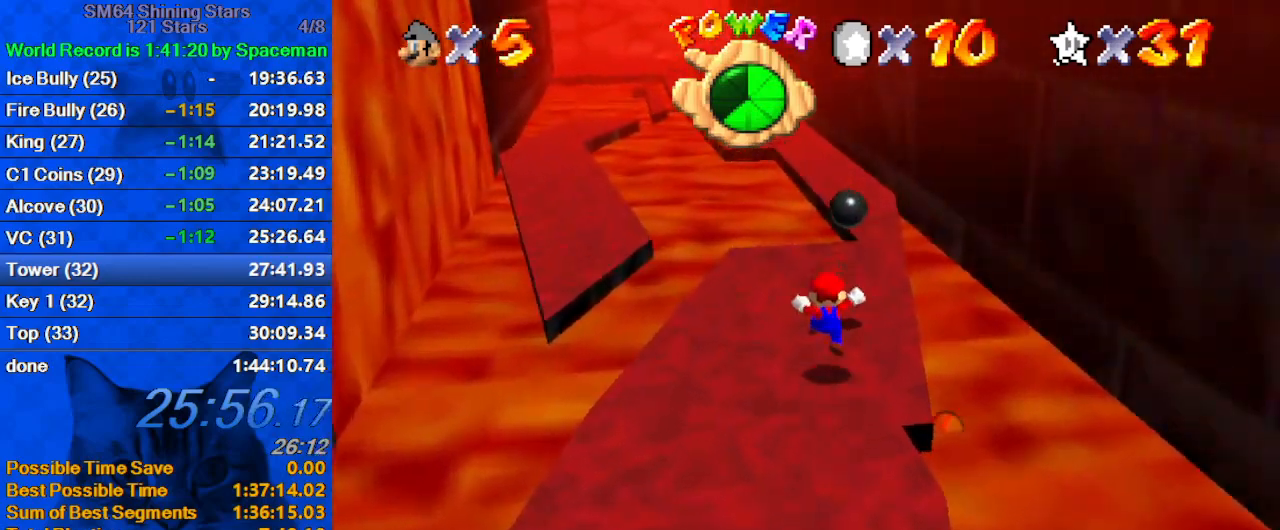
{"keys": ["up"], "events": [[100, "ctrl", "down"], [100, "shift", "down"], [367, "ctrl", "up"], [367, "shift", "up"]]}
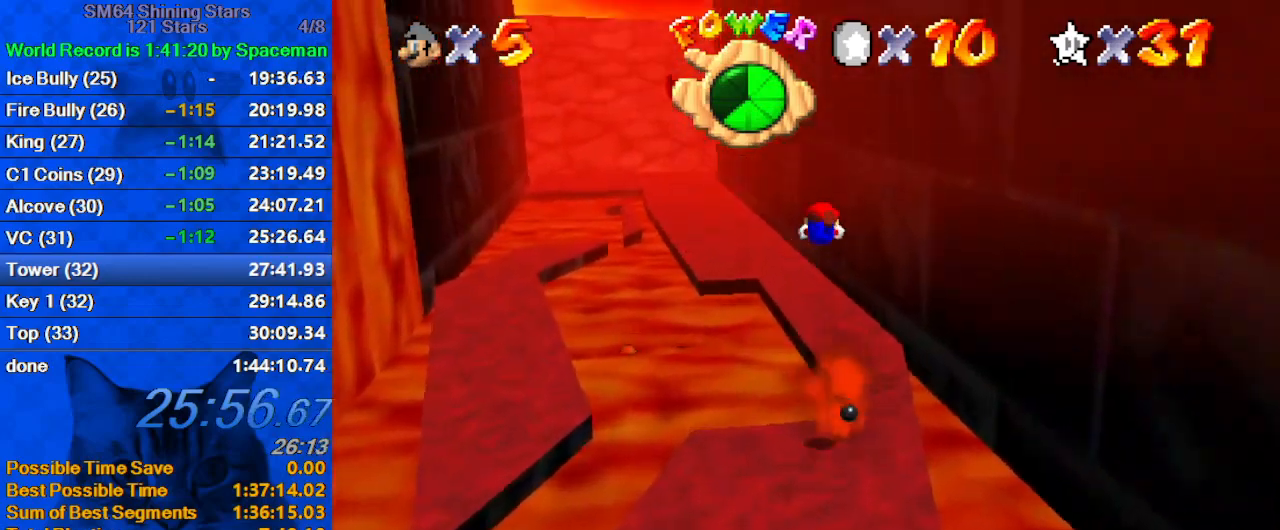
{"keys": ["up"], "events": []}
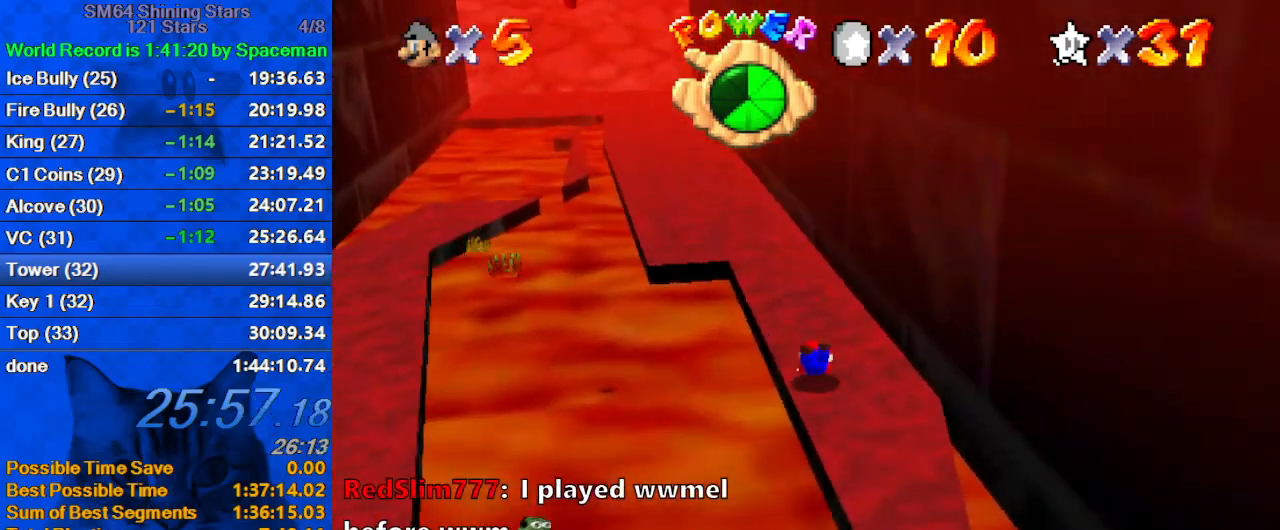
{"keys": ["left", "shift", "up"], "events": [[33, "ctrl", "down"], [33, "shift", "down"], [167, "ctrl", "up"], [167, "shift", "up"], [267, "a", "down"], [367, "a", "up"], [400, "left", "down"], [467, "shift", "down"]]}
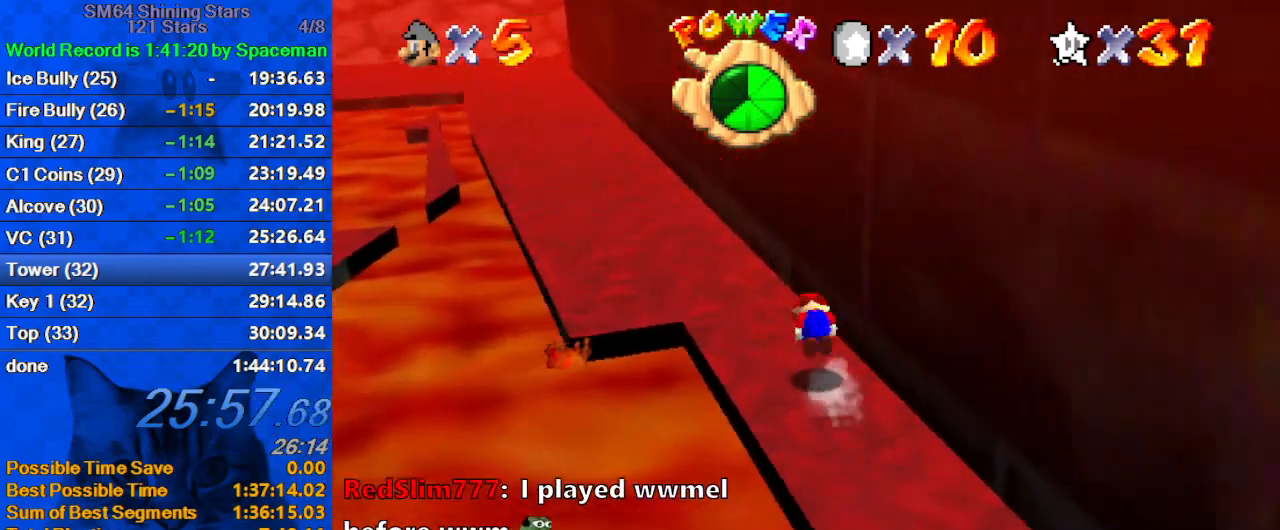
{"keys": ["left", "up"], "events": [[100, "shift", "up"], [200, "a", "down"], [333, "a", "up"]]}
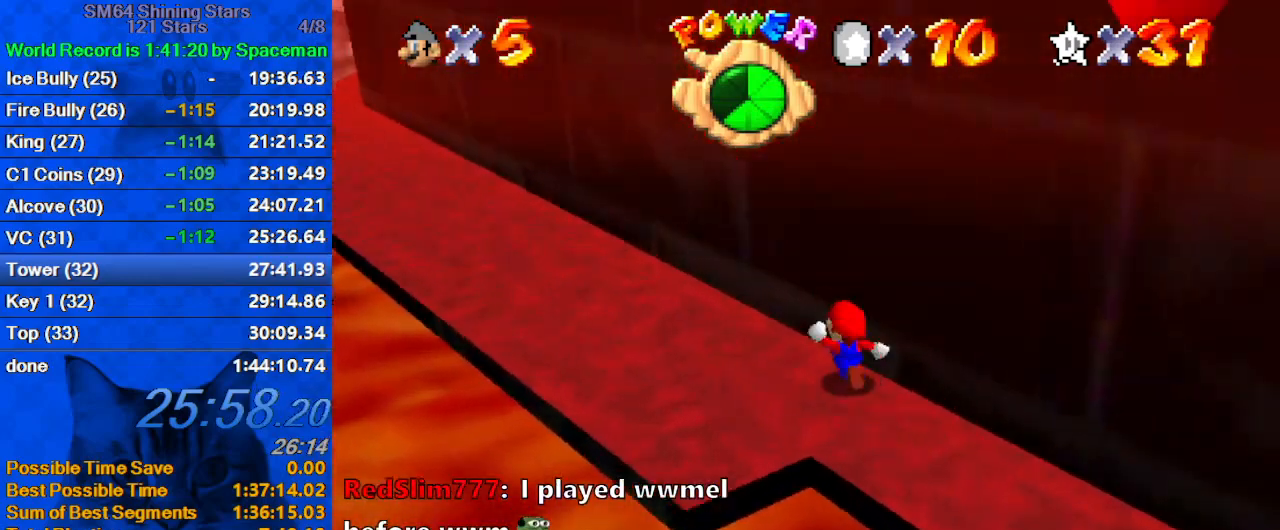
{"keys": ["ctrl", "left", "shift", "up"], "events": [[67, "ctrl", "down"], [200, "a", "down"], [200, "ctrl", "up"], [333, "a", "up"], [433, "shift", "down"], [467, "ctrl", "down"]]}
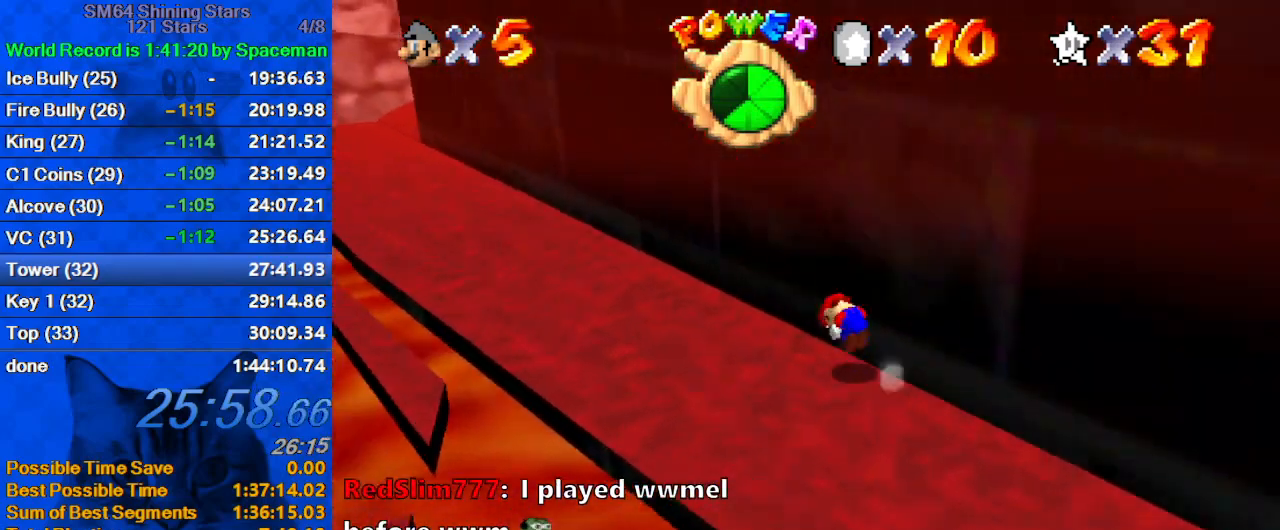
{"keys": ["left", "up"], "events": [[167, "ctrl", "up"], [167, "shift", "up"], [267, "a", "down"], [400, "a", "up"]]}
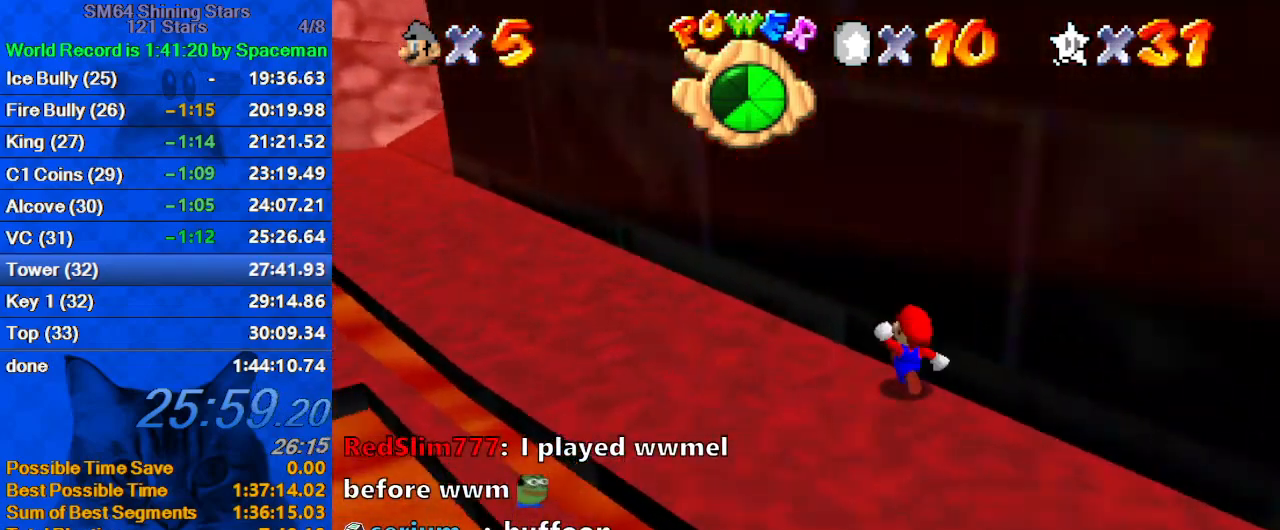
{"keys": ["a", "left", "up"], "events": [[33, "shift", "down"], [233, "shift", "up"], [300, "ctrl", "down"], [467, "ctrl", "up"], [500, "a", "down"]]}
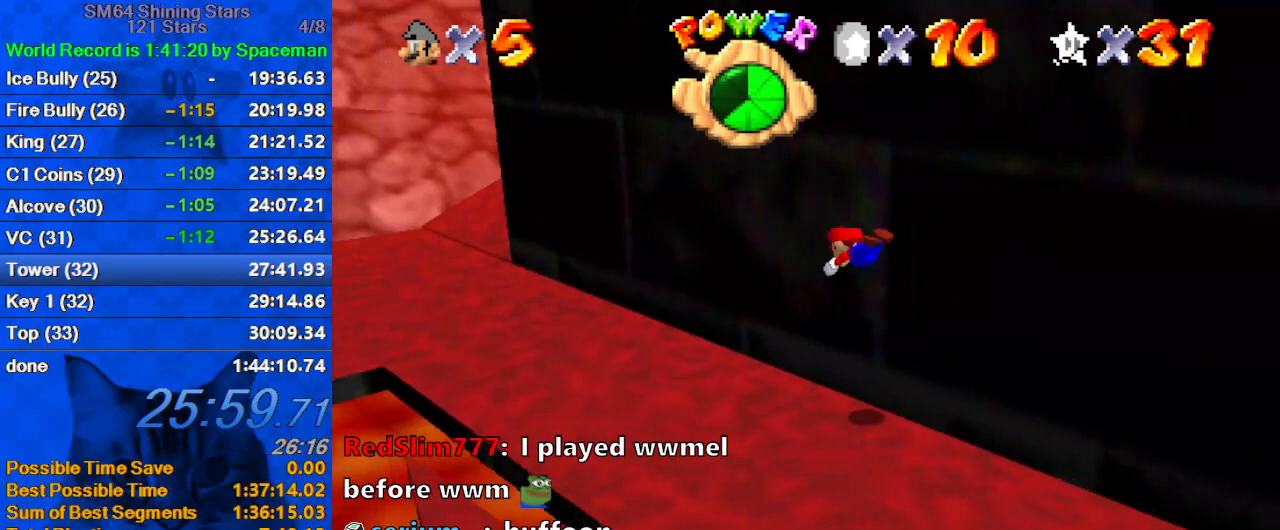
{"keys": ["ctrl", "left", "shift", "up"], "events": [[133, "a", "up"], [333, "ctrl", "down"], [333, "shift", "down"]]}
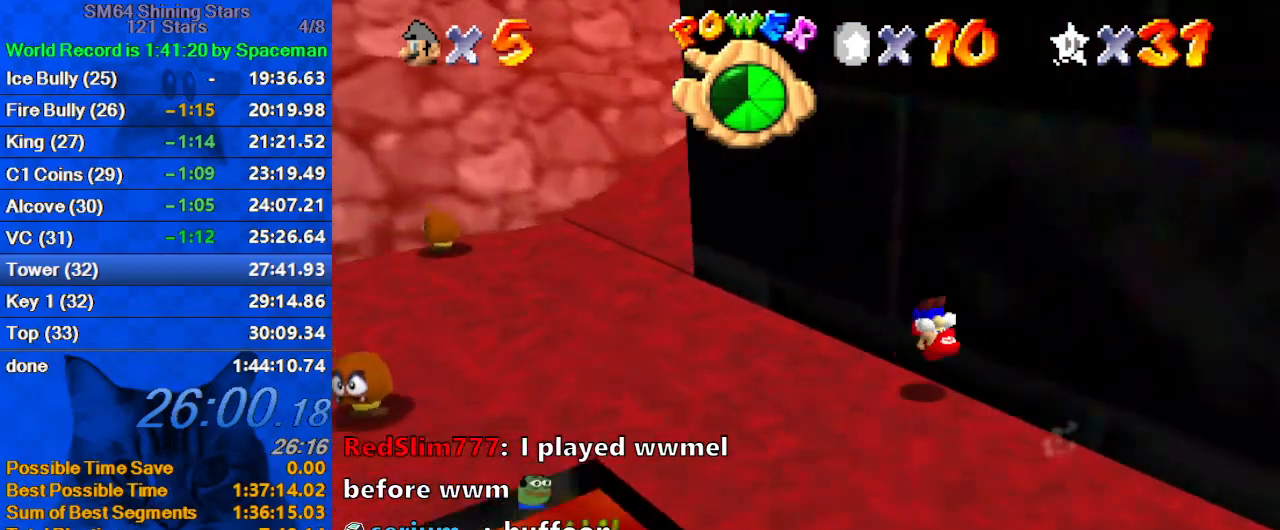
{"keys": ["a", "left", "up"], "events": [[33, "ctrl", "up"], [33, "shift", "up"], [100, "a", "down"], [233, "a", "up"], [233, "up", "up"], [333, "a", "down"], [433, "a", "up"], [433, "up", "down"], [500, "a", "down"]]}
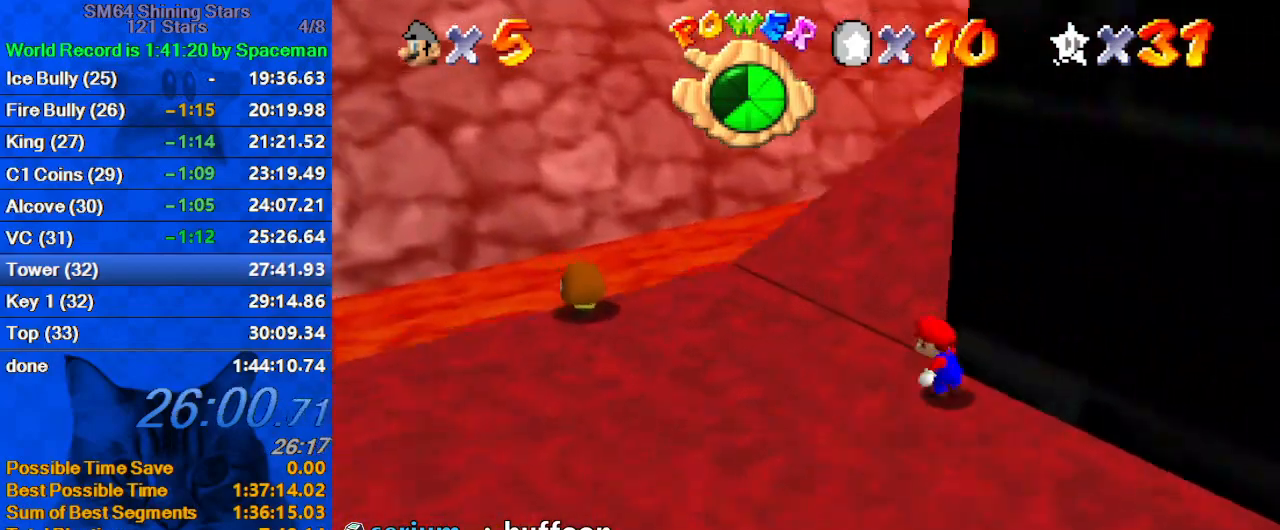
{"keys": ["up"], "events": [[133, "left", "up"], [167, "a", "up"], [233, "right", "down"], [367, "right", "up"], [400, "shift", "down"], [467, "shift", "up"]]}
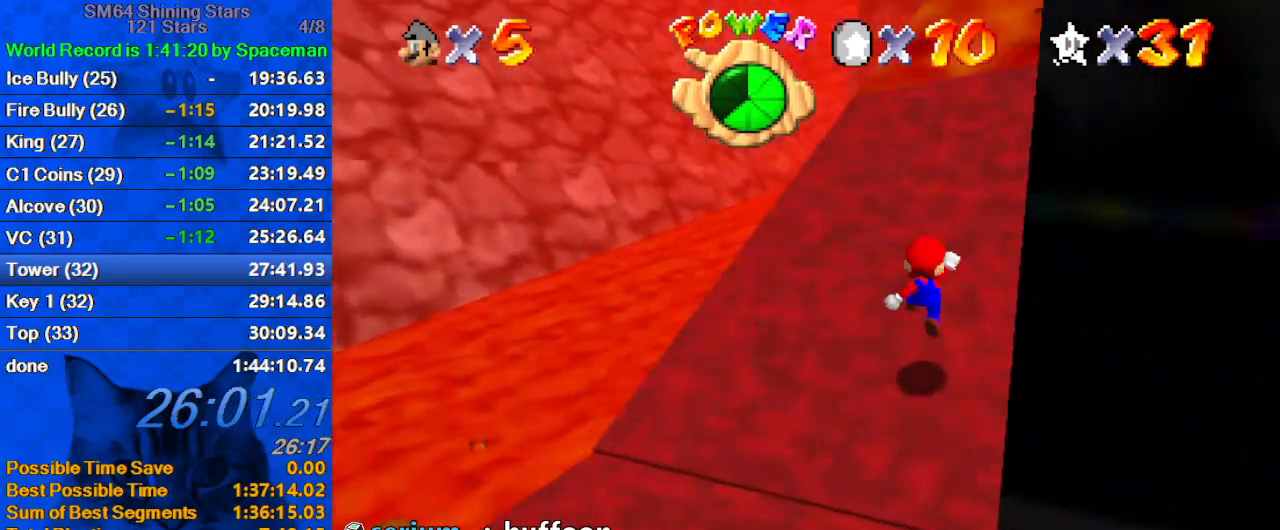
{"keys": ["up"], "events": [[33, "ctrl", "down"], [200, "ctrl", "up"], [233, "shift", "down"], [267, "ctrl", "down"], [367, "right", "down"], [433, "ctrl", "up"], [433, "right", "up"], [433, "shift", "up"]]}
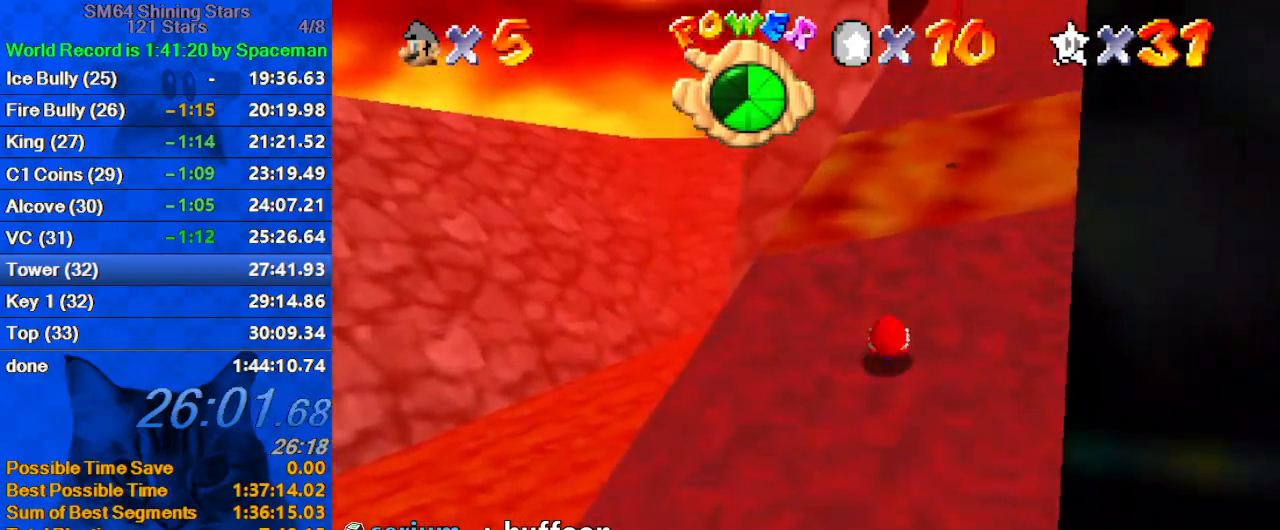
{"keys": ["shift", "up"], "events": [[67, "shift", "down"], [100, "right", "down"], [100, "shift", "up"], [433, "right", "up"], [433, "shift", "down"]]}